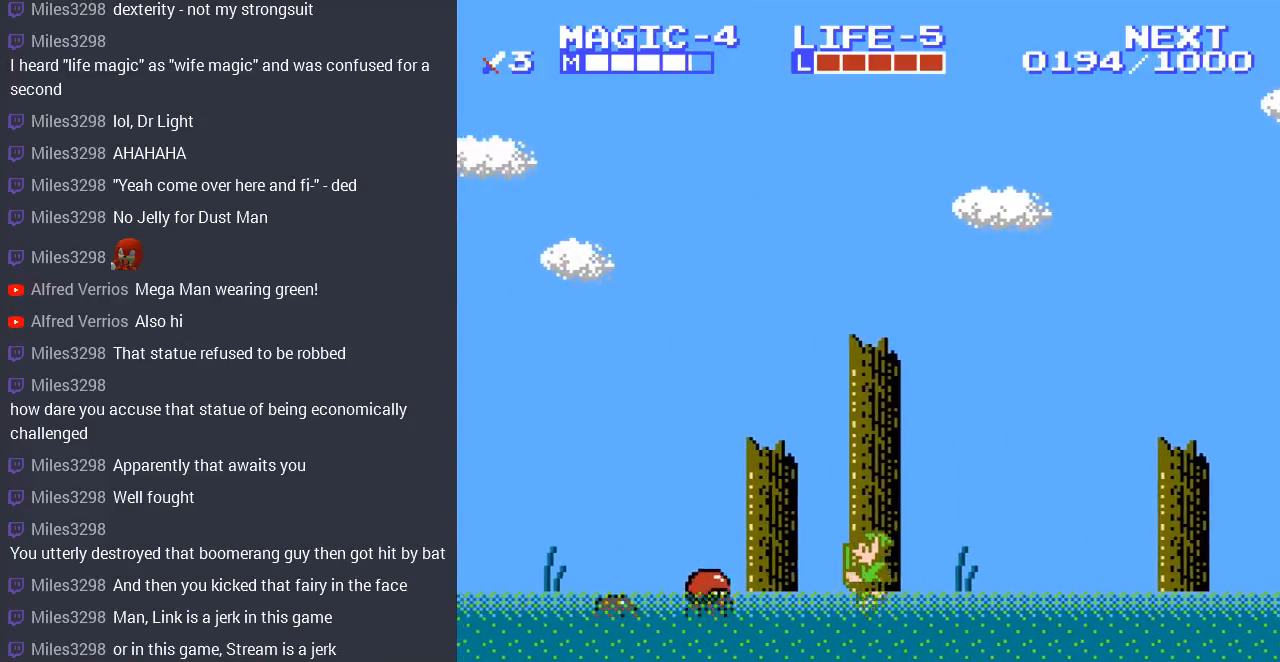
Gameplay with a controller (Nintendo layout); each line is a JSON object with the inputs held at the frame after it. "events" lists button and stick changes between this image and that frame as [ms after this image, input, new state], when the widget could be followed in between. Not read: L3 R3.
{"buttons": ["B", "DPAD_DOWN"], "events": [[133, "DPAD_LEFT", "down"], [367, "DPAD_LEFT", "up"], [400, "DPAD_DOWN", "down"], [400, "DPAD_LEFT", "down"], [433, "DPAD_LEFT", "up"], [500, "B", "down"]]}
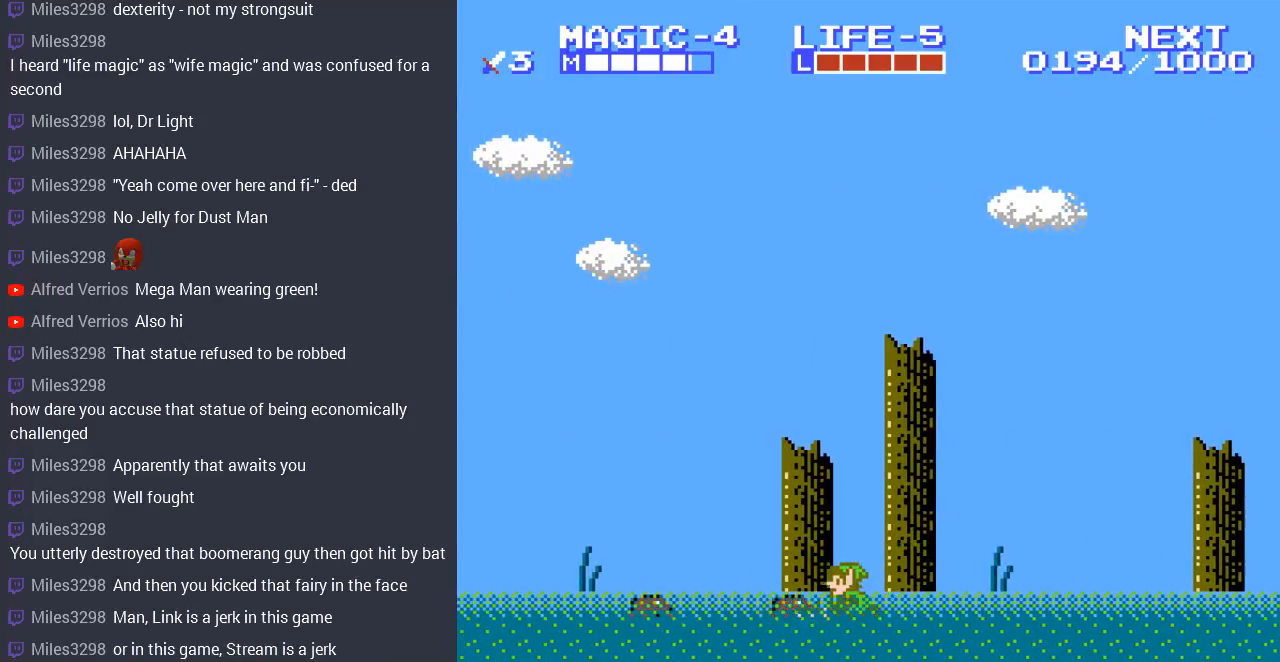
{"buttons": ["DPAD_LEFT"], "events": [[133, "B", "up"], [200, "DPAD_DOWN", "up"], [200, "DPAD_LEFT", "down"]]}
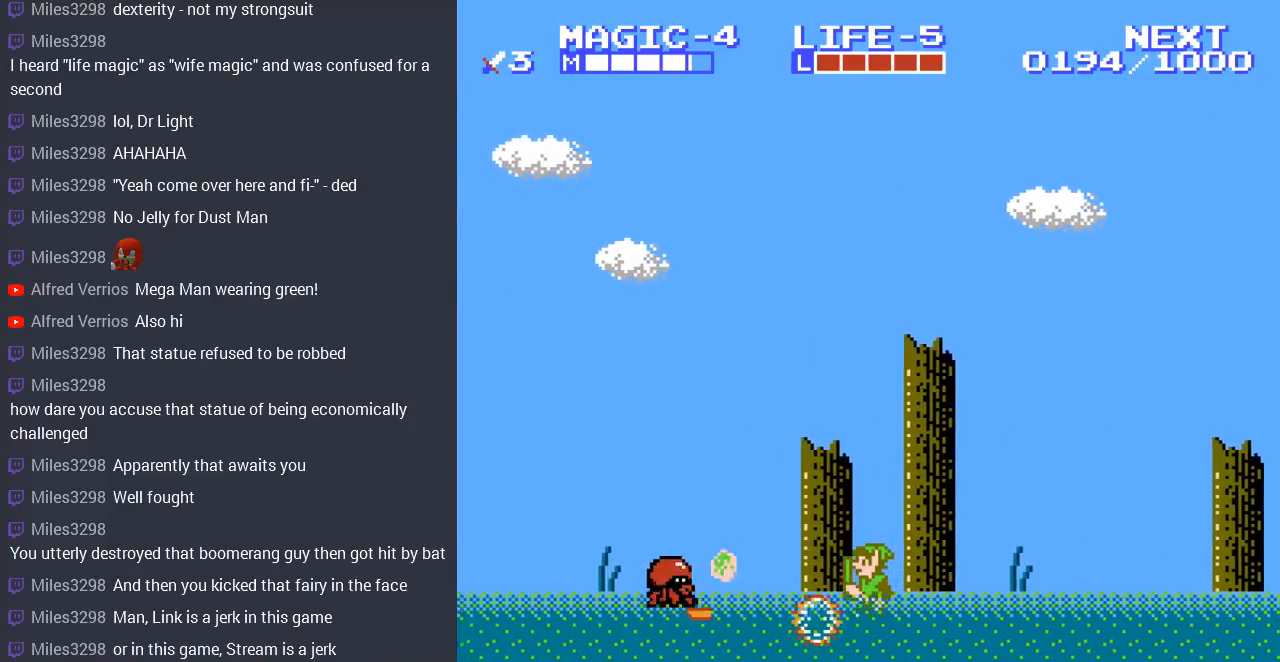
{"buttons": ["DPAD_LEFT"], "events": []}
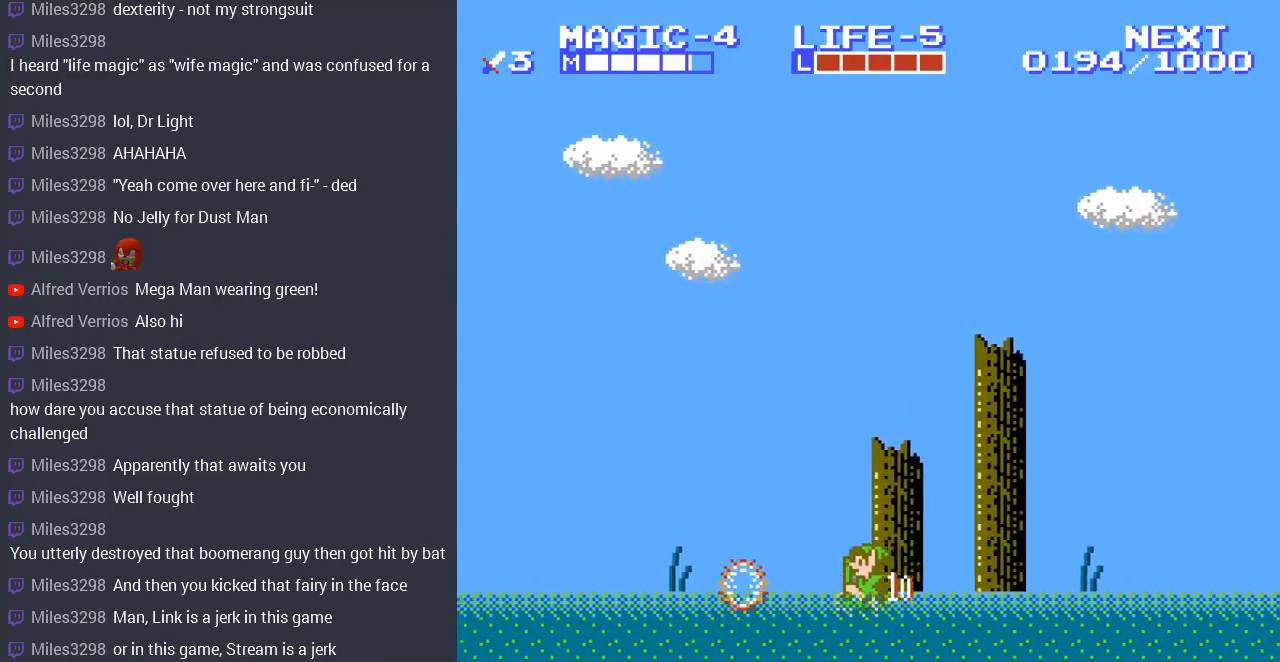
{"buttons": ["DPAD_LEFT"], "events": [[267, "A", "down"], [400, "A", "up"]]}
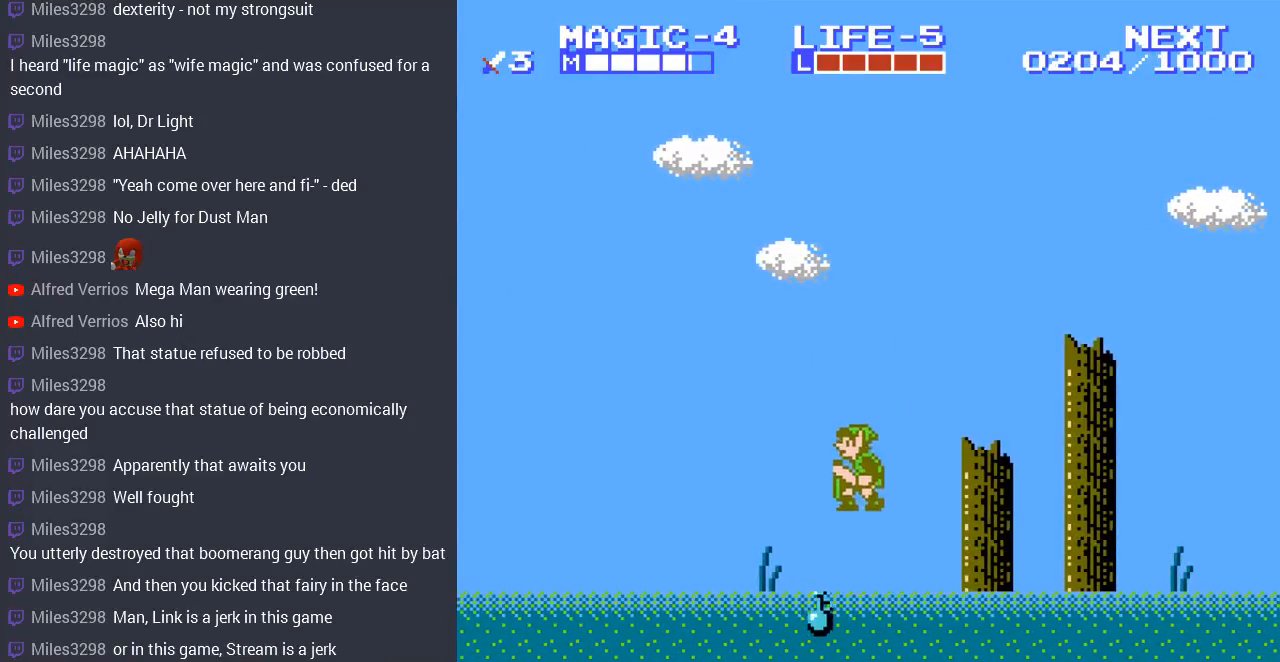
{"buttons": ["DPAD_LEFT"], "events": [[100, "DPAD_LEFT", "up"], [100, "DPAD_RIGHT", "down"], [267, "DPAD_RIGHT", "up"], [367, "DPAD_LEFT", "down"]]}
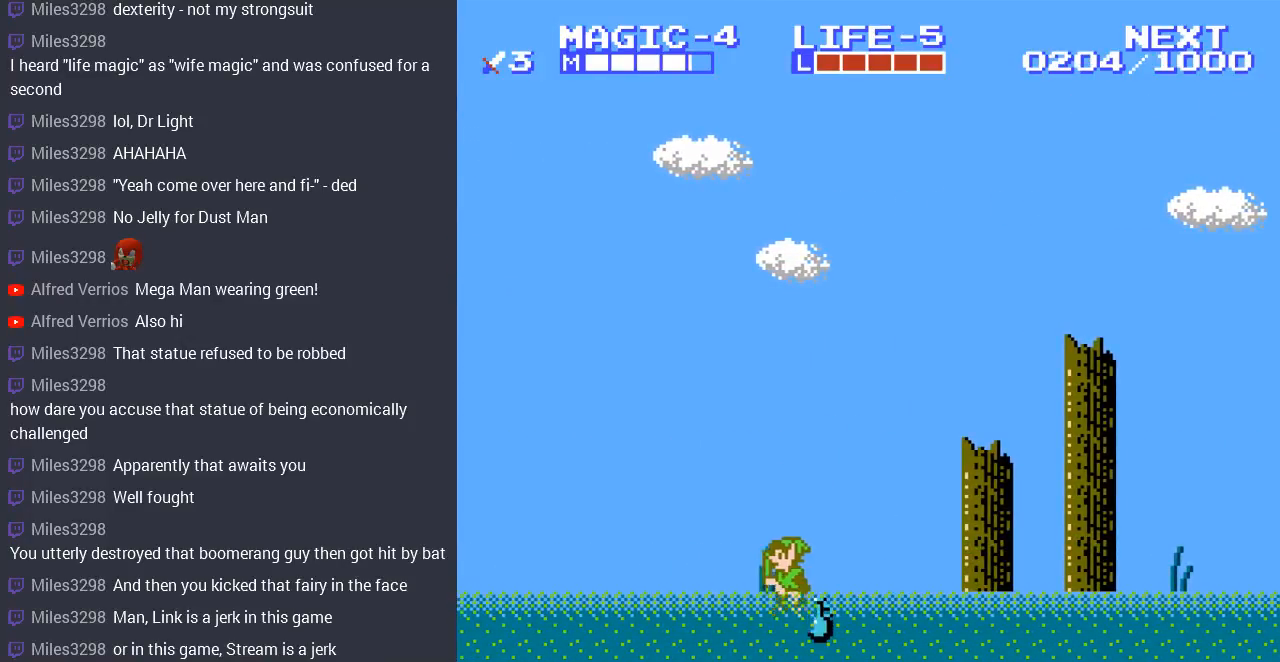
{"buttons": ["B", "DPAD_DOWN"], "events": [[300, "DPAD_LEFT", "up"], [300, "DPAD_RIGHT", "down"], [333, "DPAD_DOWN", "down"], [400, "B", "down"], [400, "DPAD_RIGHT", "up"]]}
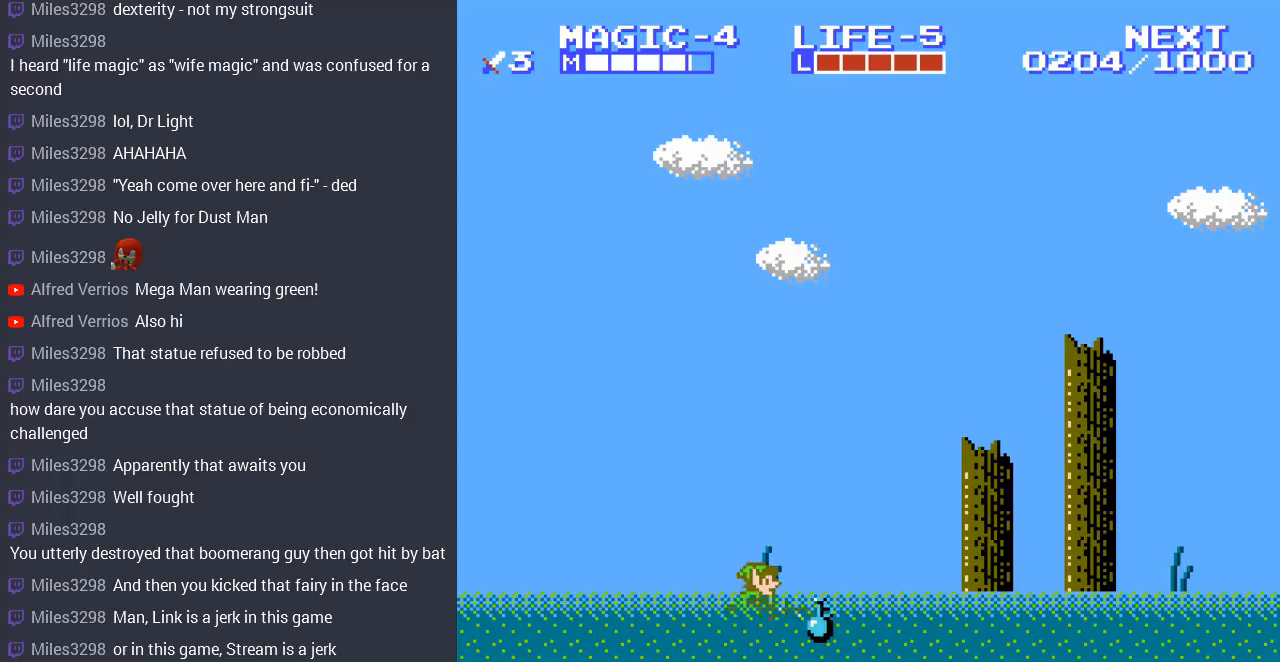
{"buttons": ["DPAD_RIGHT"], "events": [[33, "B", "up"], [33, "DPAD_LEFT", "down"], [67, "DPAD_DOWN", "up"], [100, "A", "down"], [267, "A", "up"], [300, "DPAD_LEFT", "up"], [333, "DPAD_RIGHT", "down"]]}
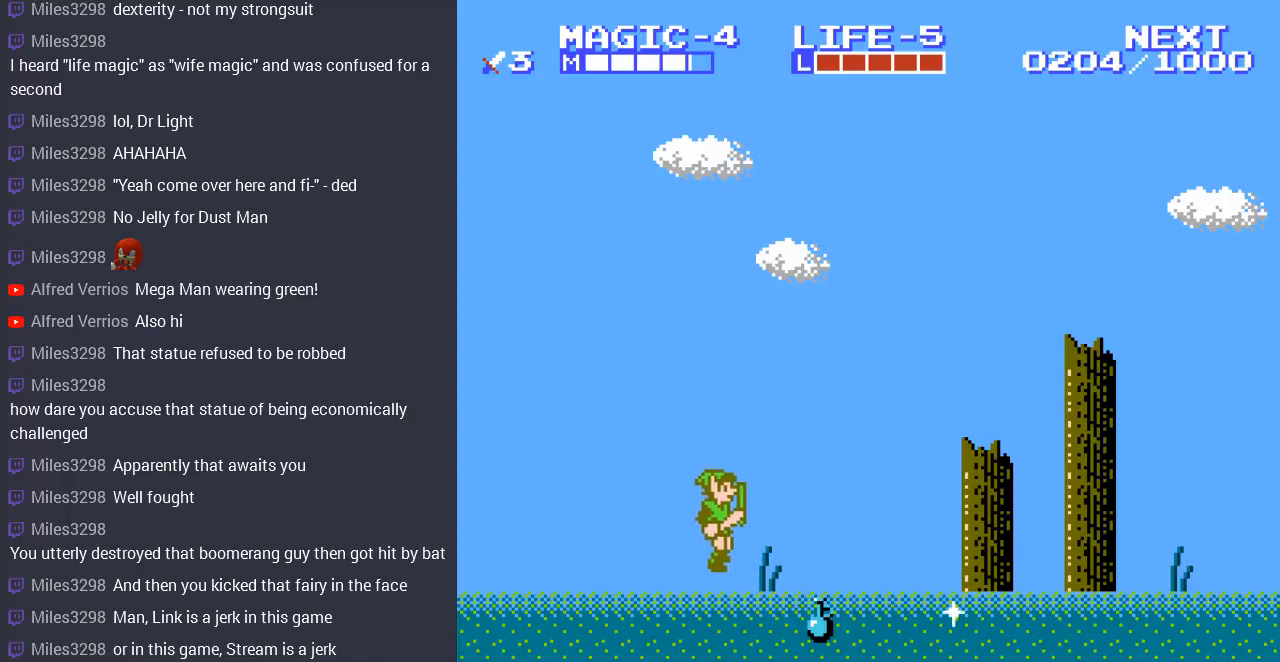
{"buttons": ["DPAD_DOWN"], "events": [[367, "DPAD_DOWN", "down"], [400, "B", "down"], [400, "DPAD_RIGHT", "up"], [500, "B", "up"]]}
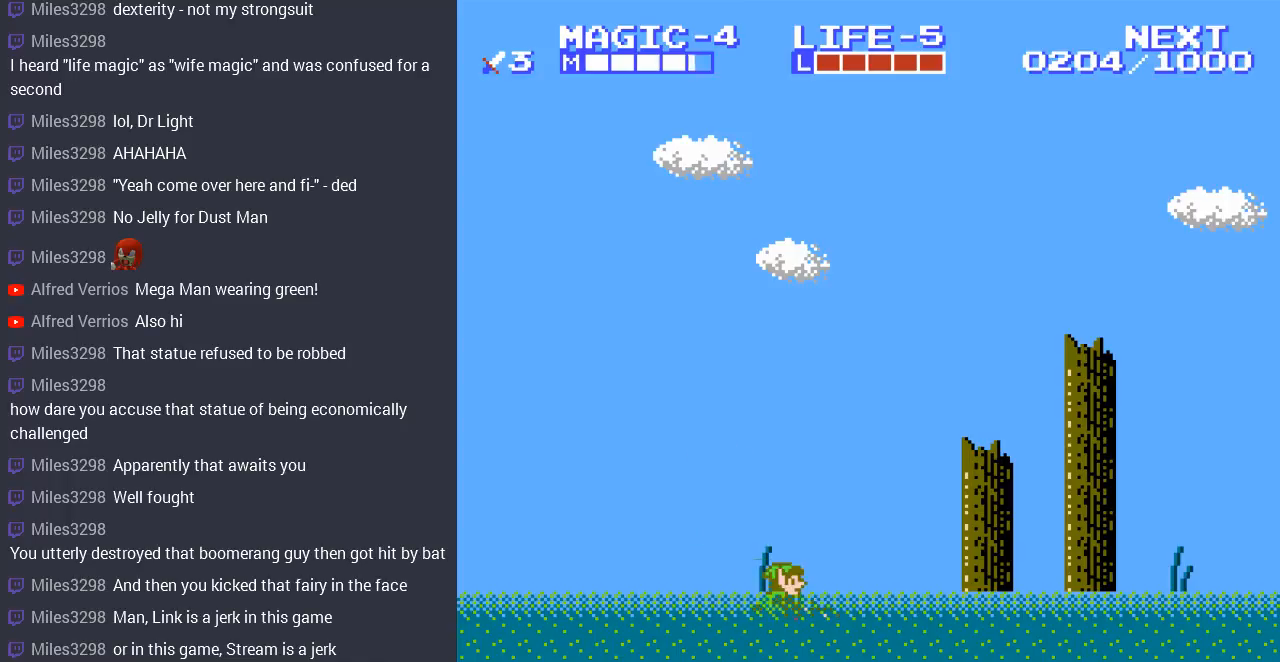
{"buttons": ["DPAD_LEFT"], "events": [[33, "DPAD_LEFT", "down"], [67, "DPAD_DOWN", "up"], [133, "A", "down"], [300, "A", "up"]]}
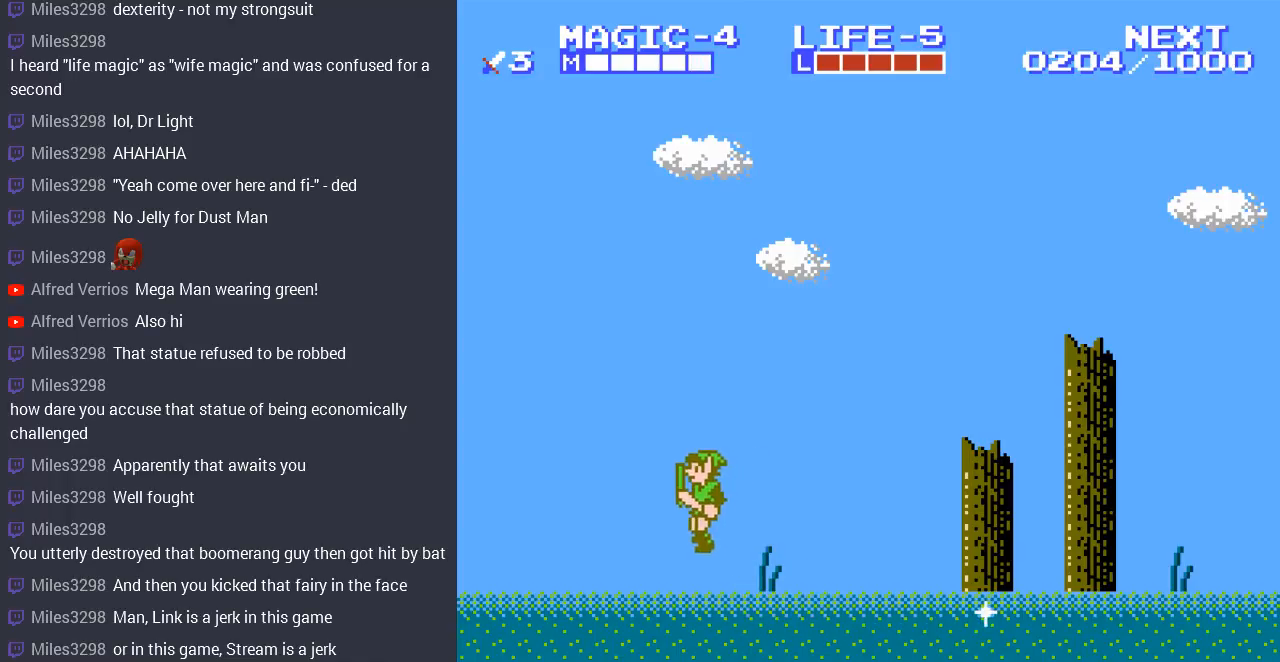
{"buttons": ["DPAD_LEFT"], "events": [[233, "A", "down"], [333, "A", "up"]]}
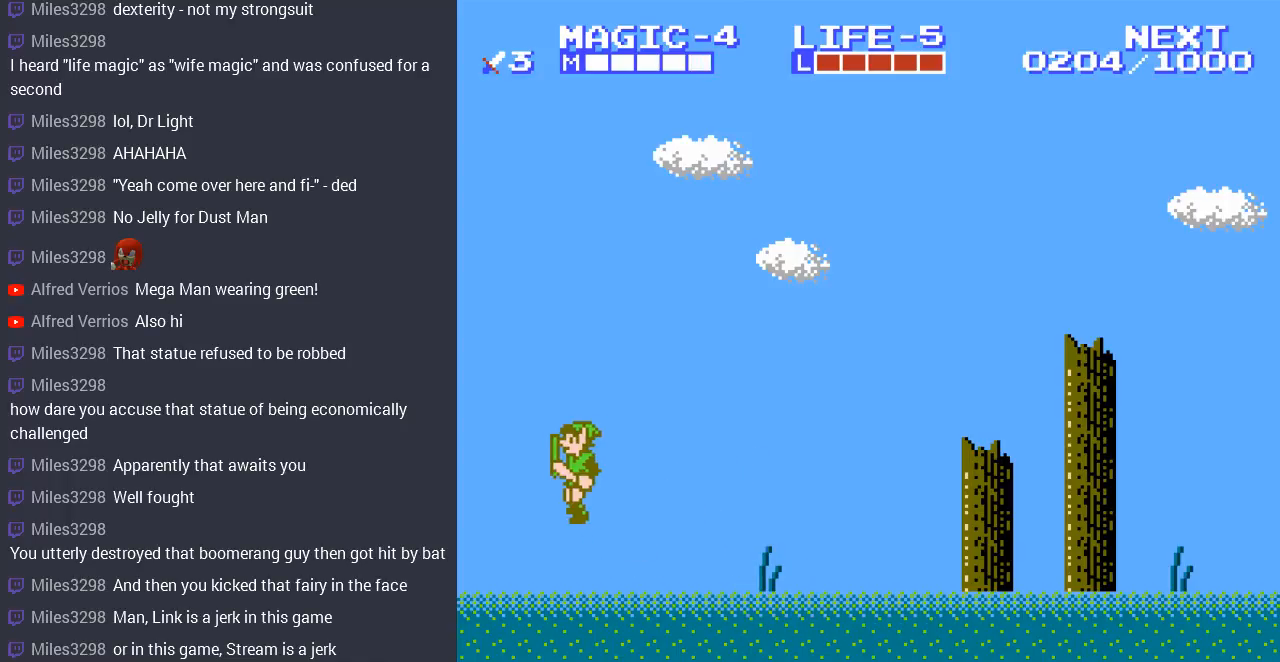
{"buttons": ["DPAD_LEFT"], "events": []}
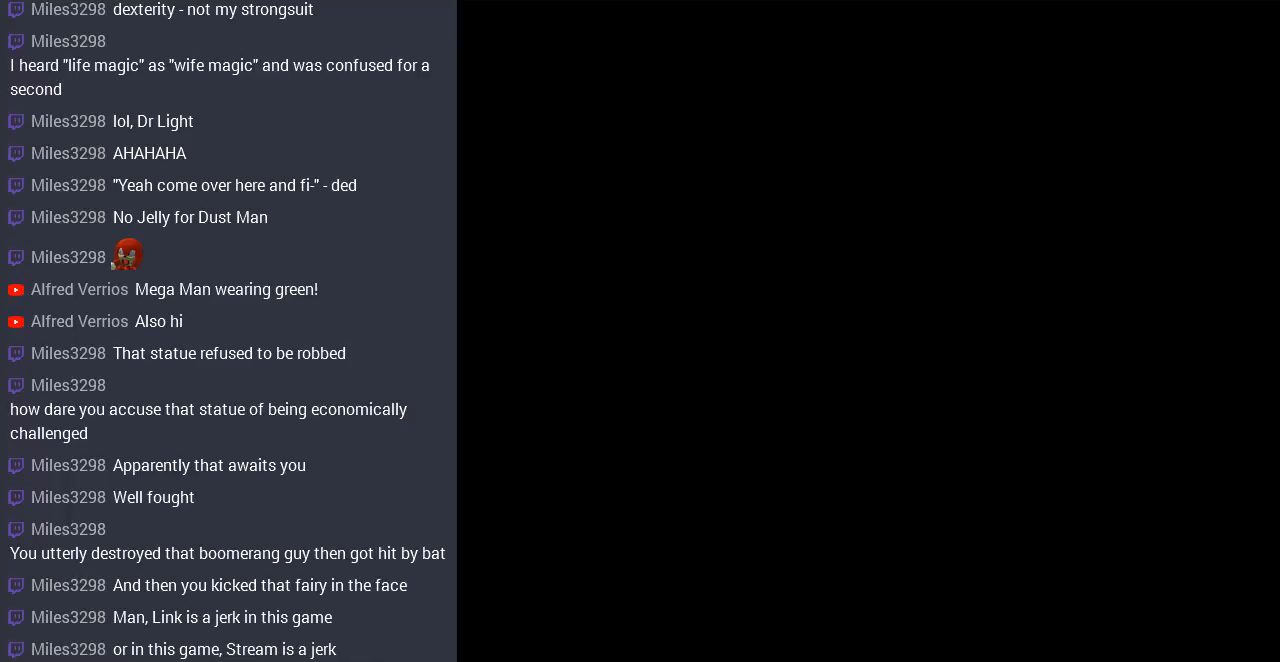
{"buttons": ["DPAD_LEFT"], "events": [[167, "DPAD_LEFT", "up"], [333, "DPAD_LEFT", "down"]]}
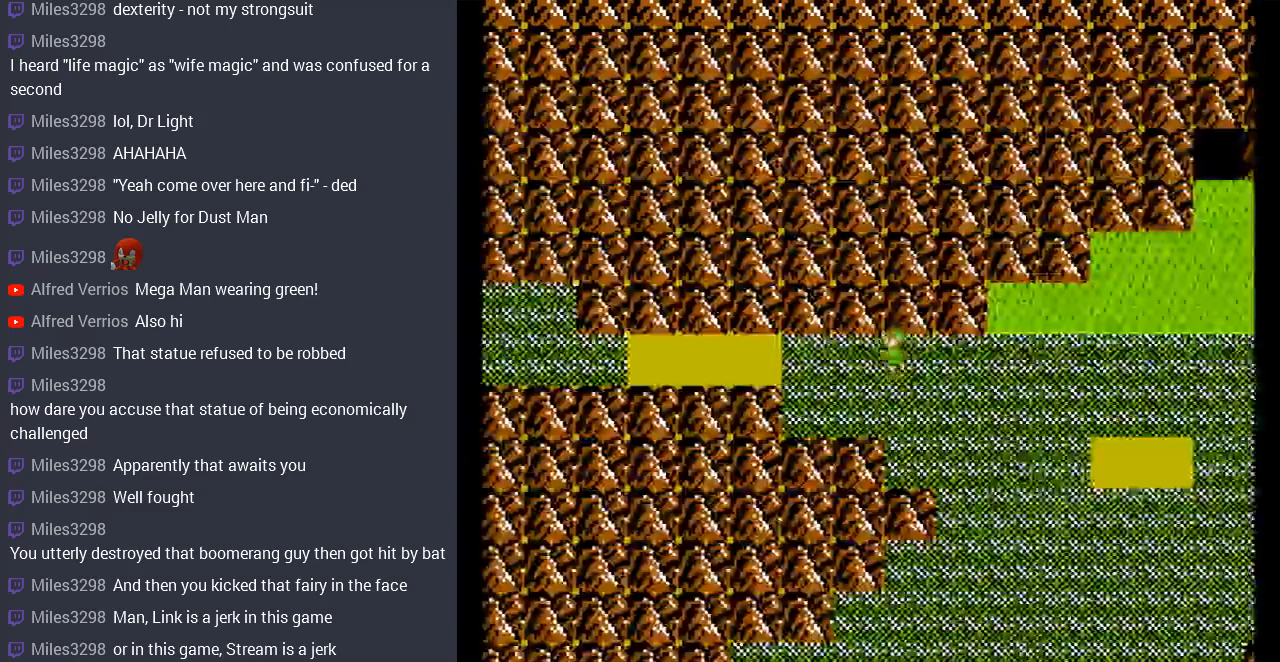
{"buttons": ["DPAD_LEFT"], "events": []}
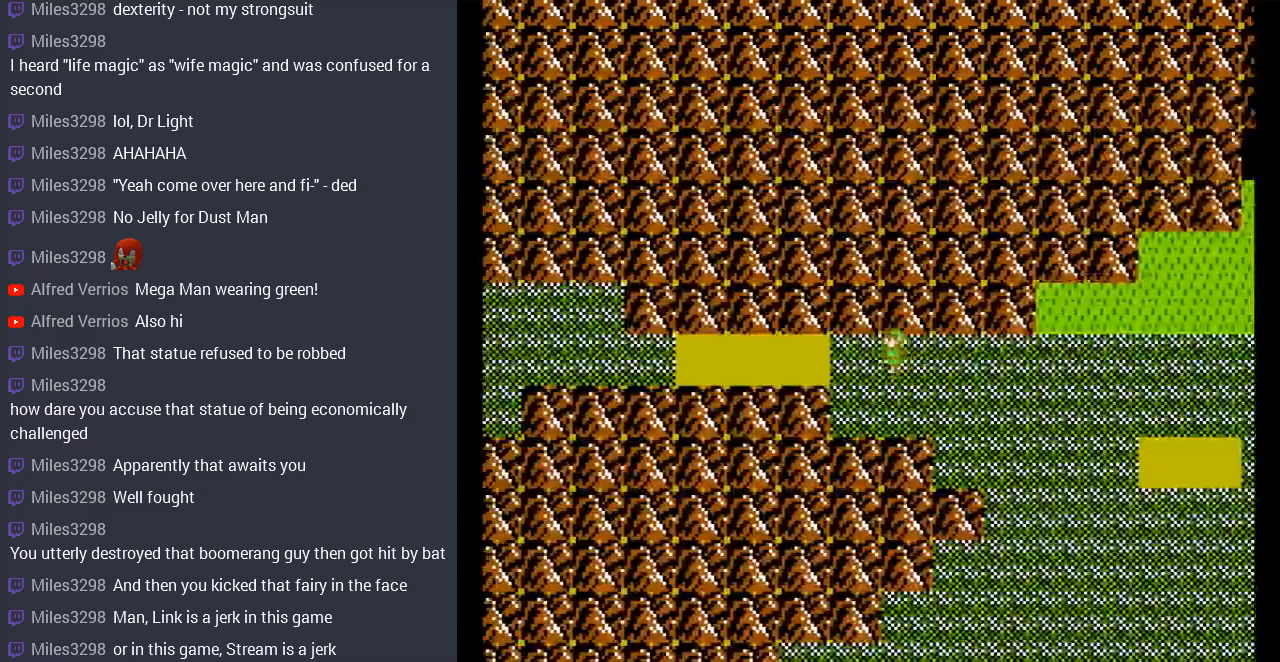
{"buttons": ["DPAD_LEFT"], "events": []}
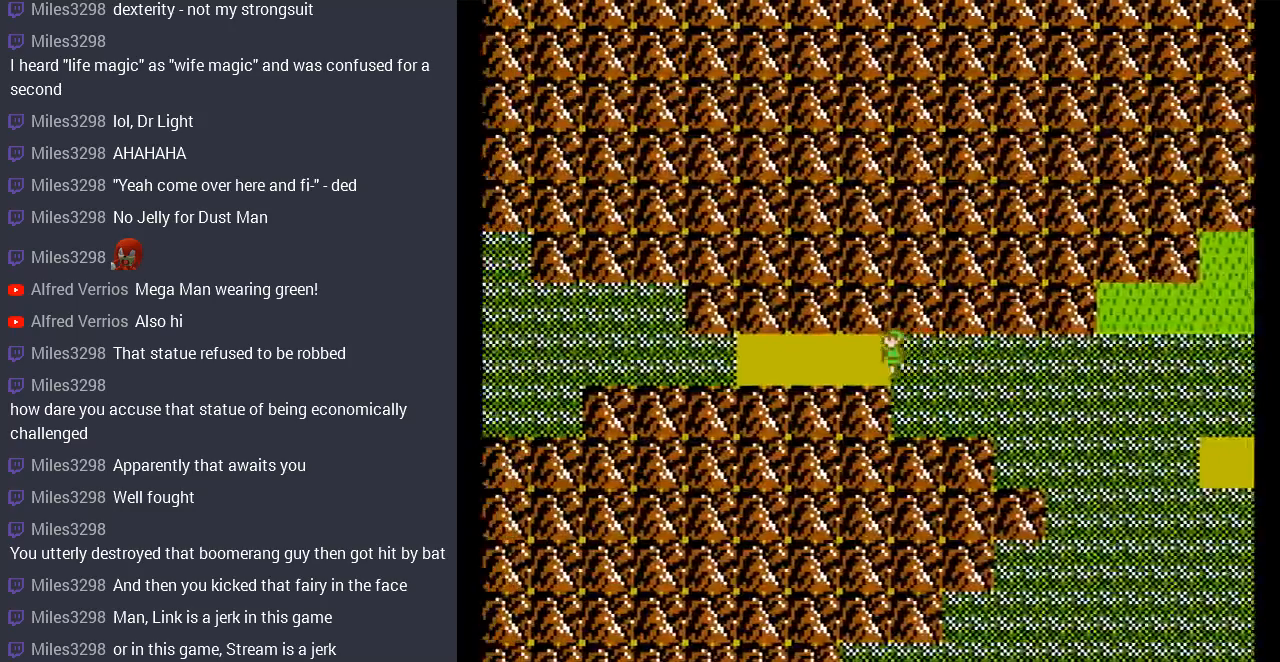
{"buttons": ["DPAD_LEFT"], "events": []}
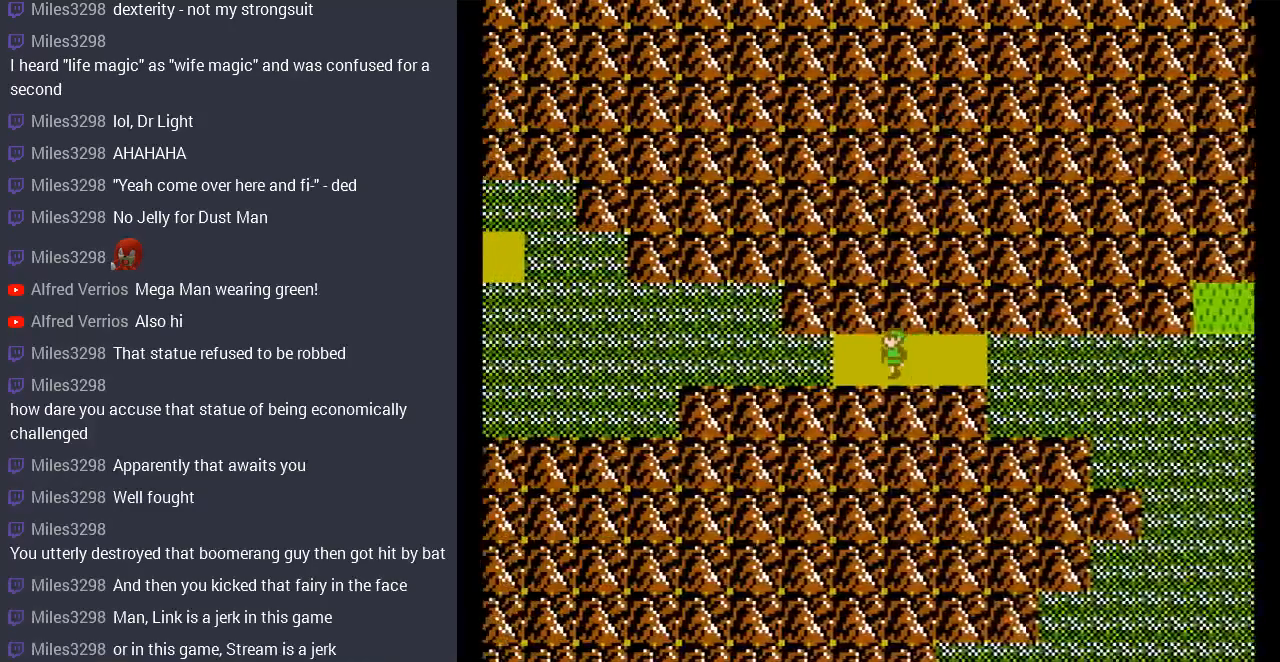
{"buttons": ["DPAD_LEFT"], "events": [[267, "DPAD_LEFT", "up"], [467, "DPAD_LEFT", "down"]]}
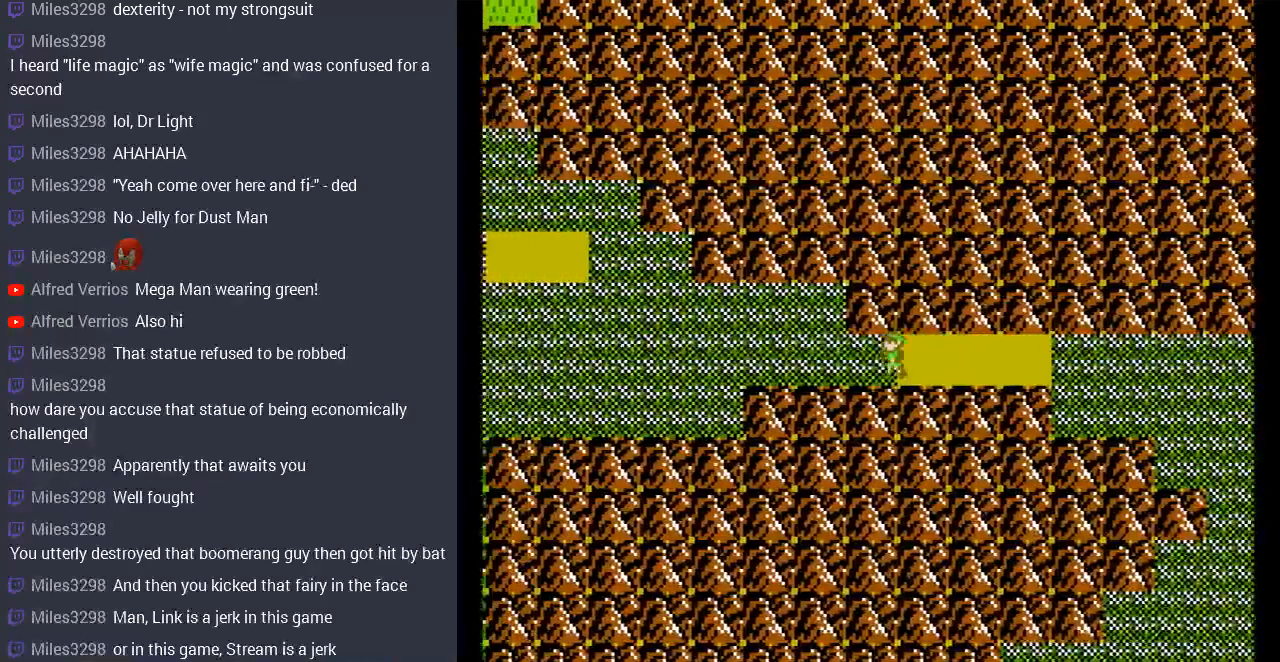
{"buttons": ["DPAD_RIGHT"], "events": [[133, "DPAD_LEFT", "up"], [233, "DPAD_RIGHT", "down"]]}
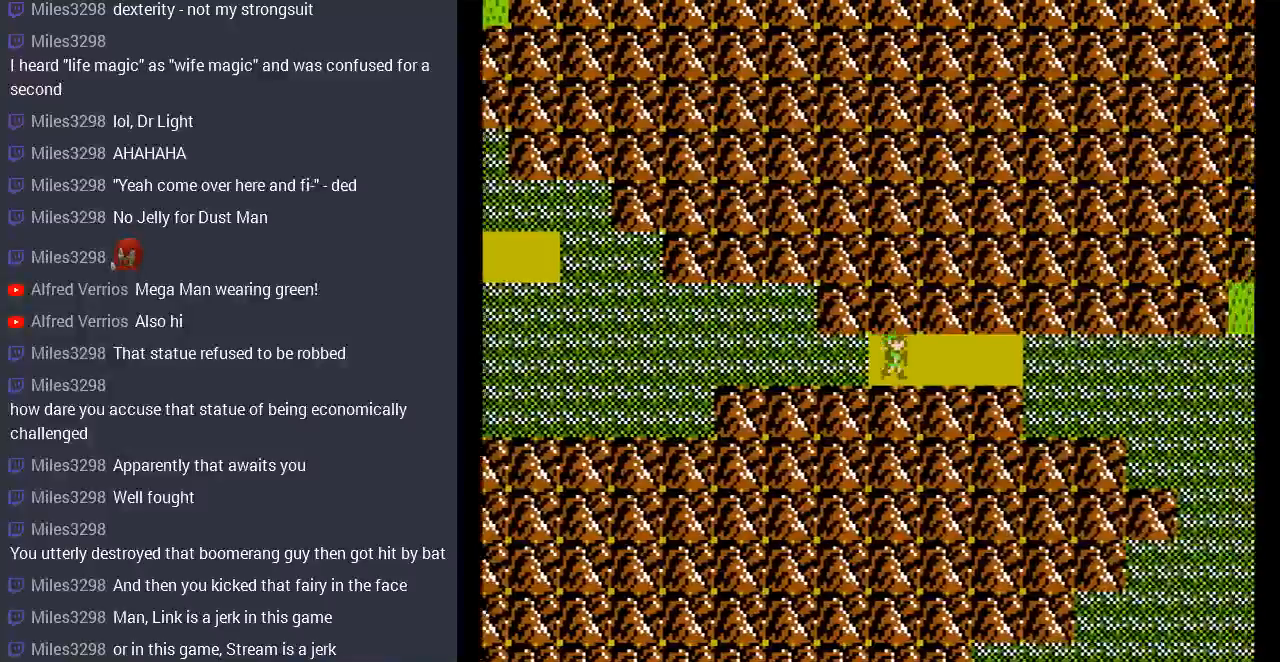
{"buttons": ["DPAD_LEFT"], "events": [[67, "DPAD_RIGHT", "up"], [133, "DPAD_LEFT", "down"]]}
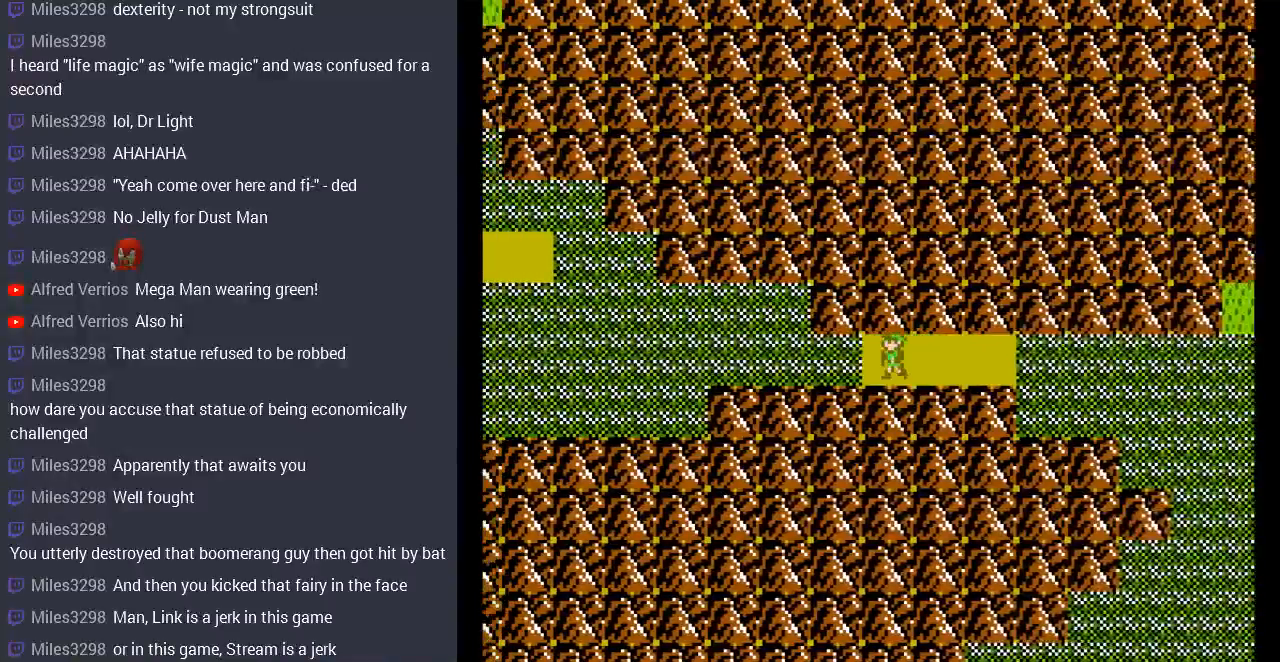
{"buttons": ["DPAD_RIGHT"], "events": [[133, "DPAD_LEFT", "up"], [367, "DPAD_RIGHT", "down"]]}
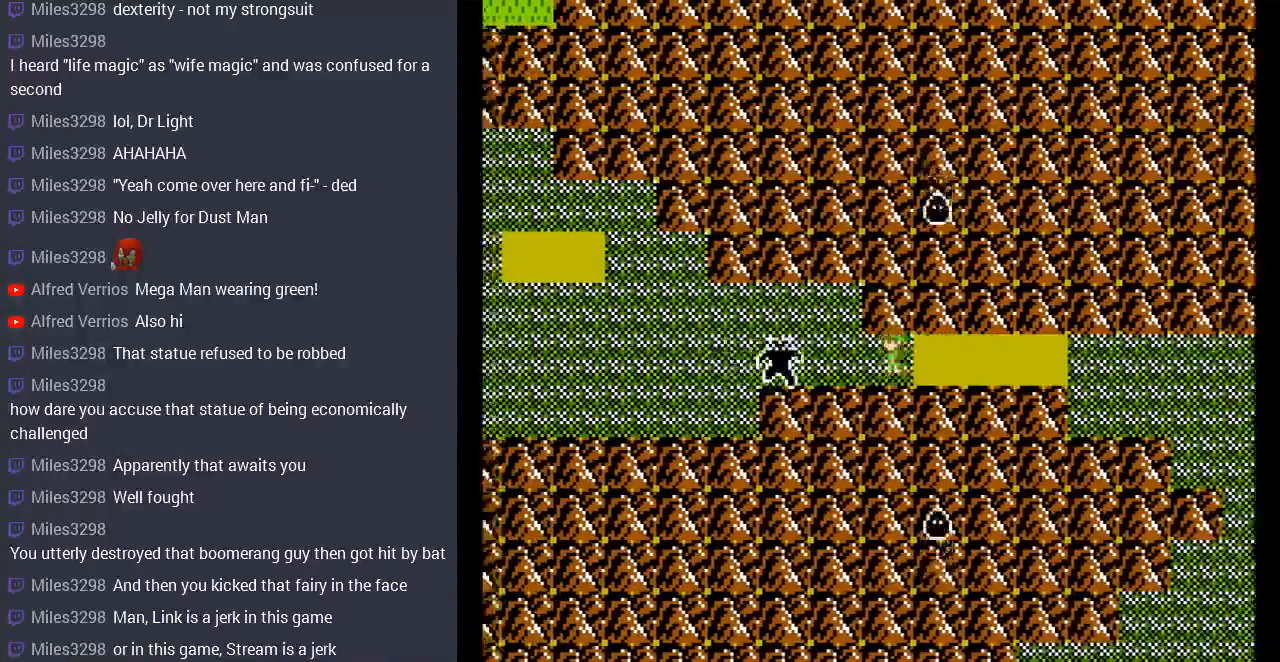
{"buttons": [], "events": [[333, "DPAD_RIGHT", "up"]]}
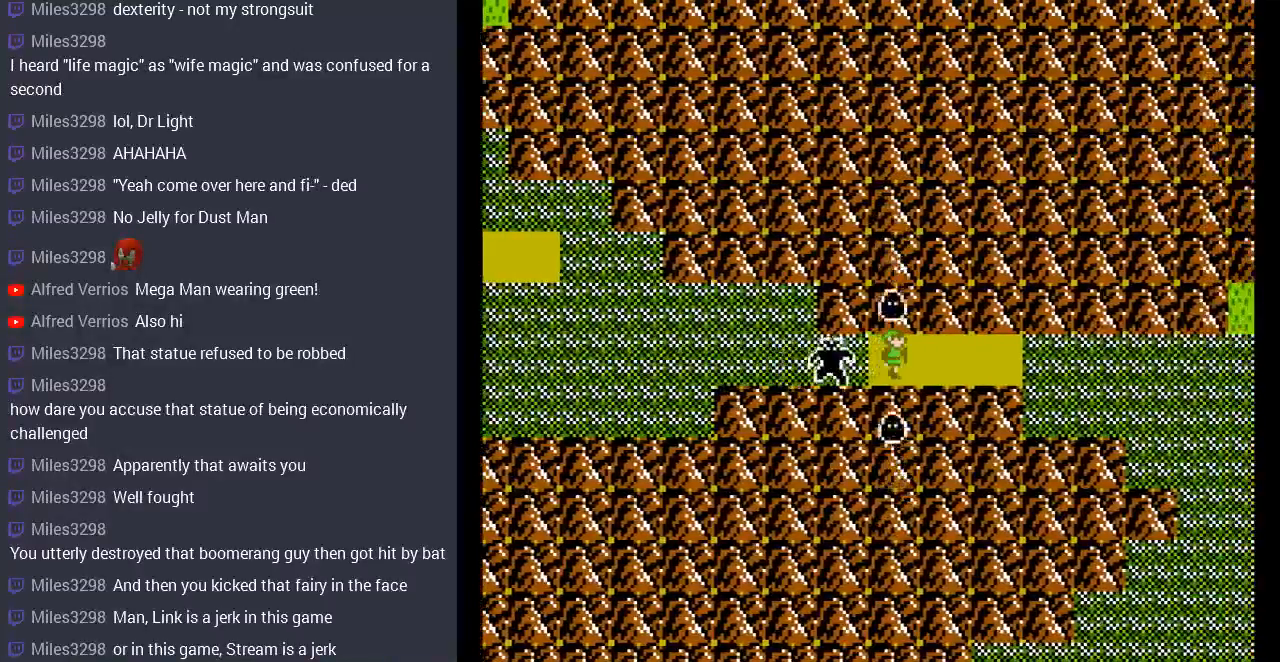
{"buttons": ["DPAD_LEFT"], "events": [[467, "DPAD_LEFT", "down"]]}
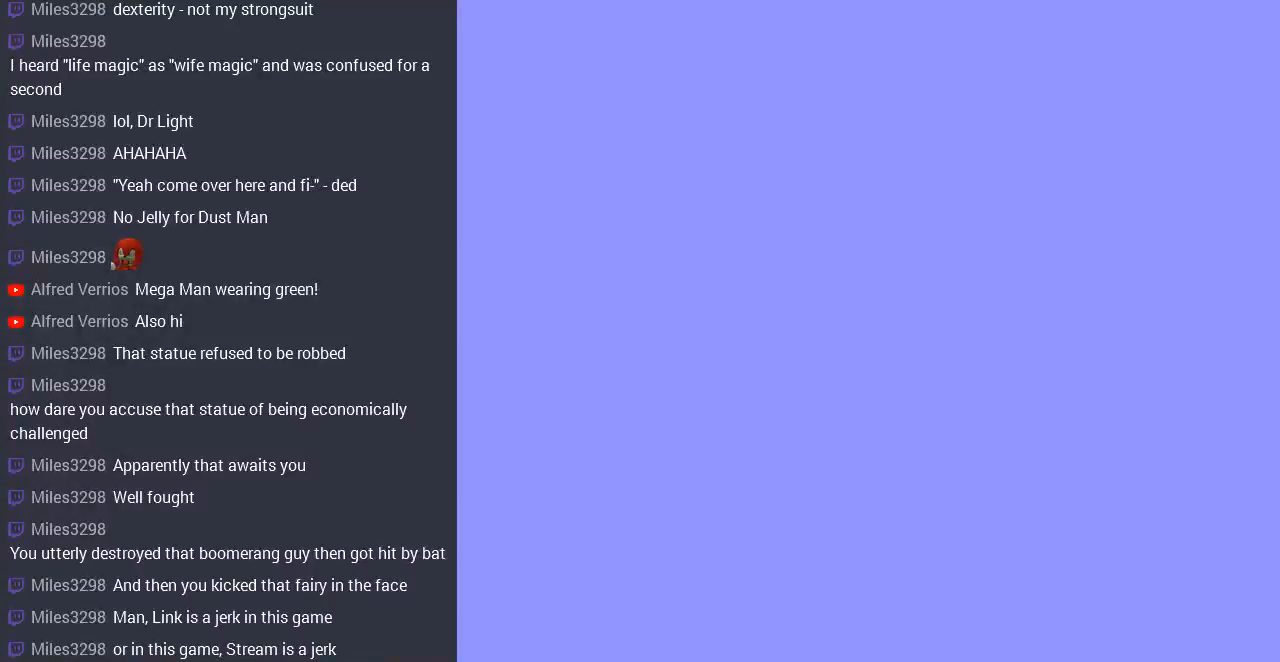
{"buttons": ["A", "DPAD_LEFT"], "events": [[367, "A", "down"]]}
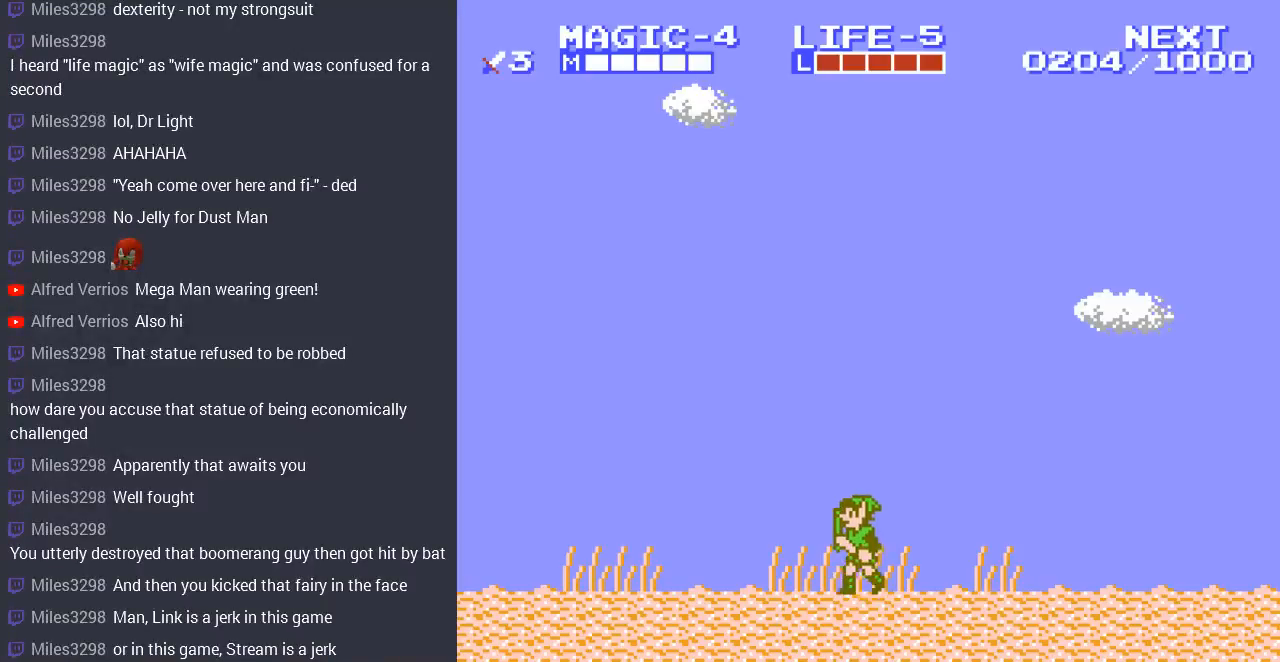
{"buttons": ["DPAD_LEFT"], "events": [[67, "A", "up"], [167, "A", "down"], [333, "A", "up"]]}
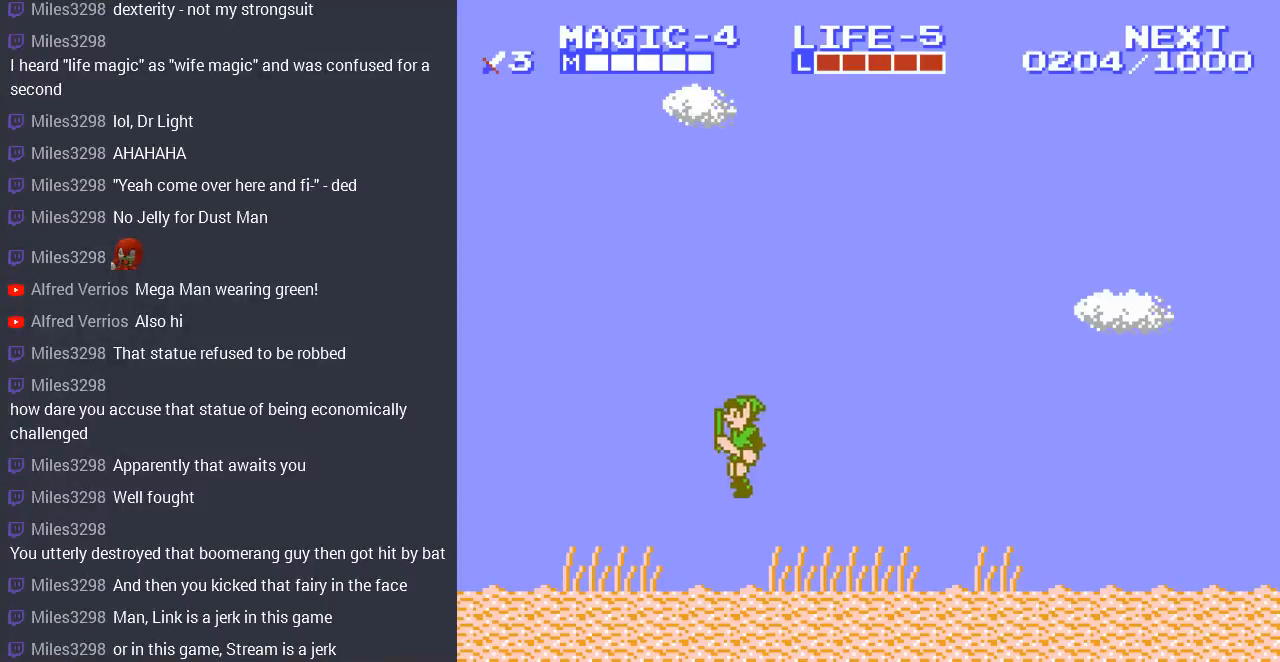
{"buttons": ["DPAD_LEFT"], "events": [[233, "A", "down"], [367, "A", "up"]]}
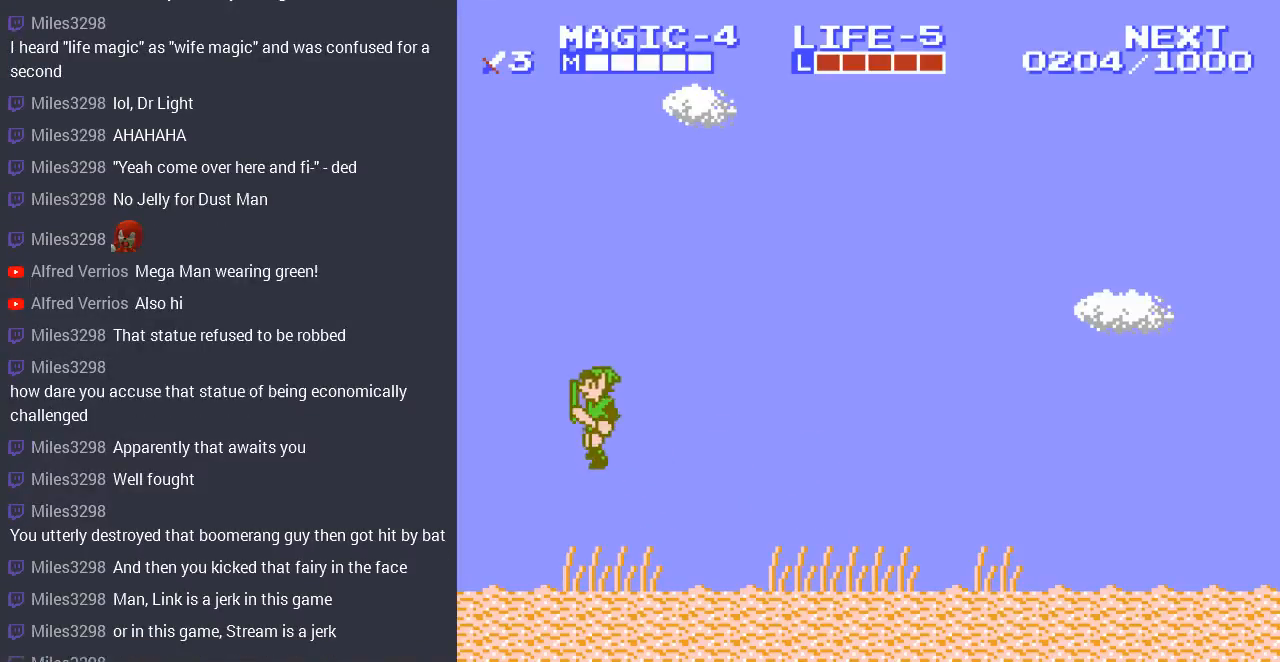
{"buttons": ["DPAD_LEFT"], "events": []}
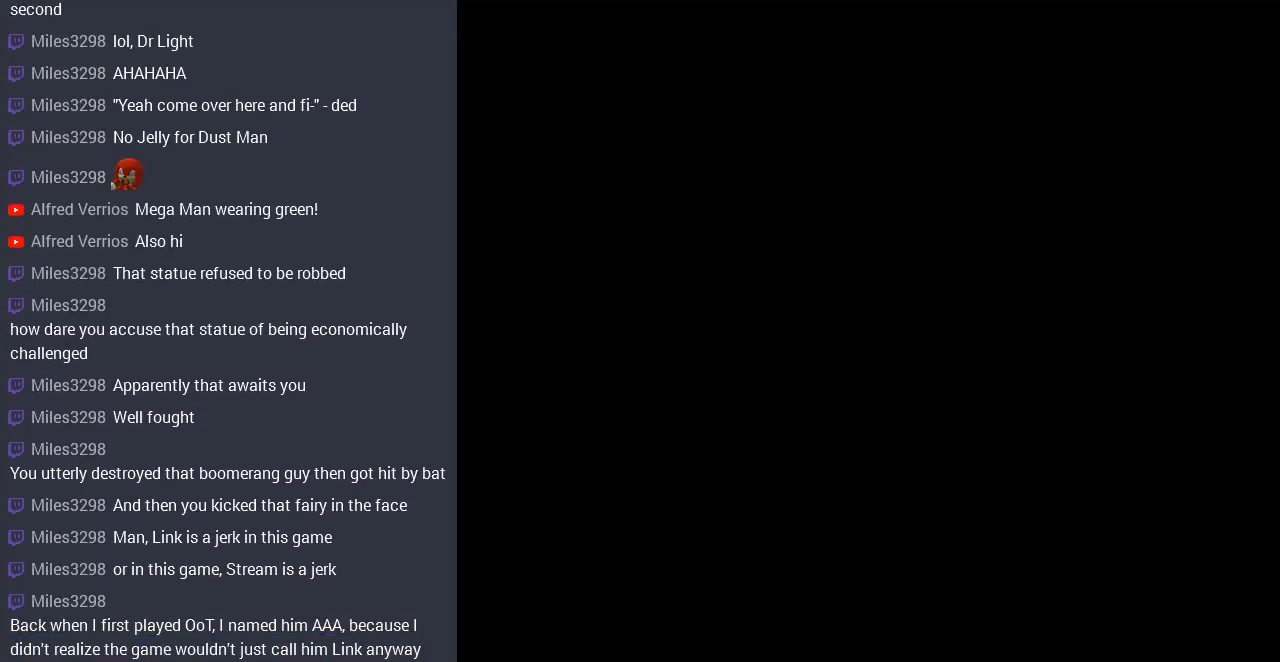
{"buttons": ["DPAD_LEFT"], "events": []}
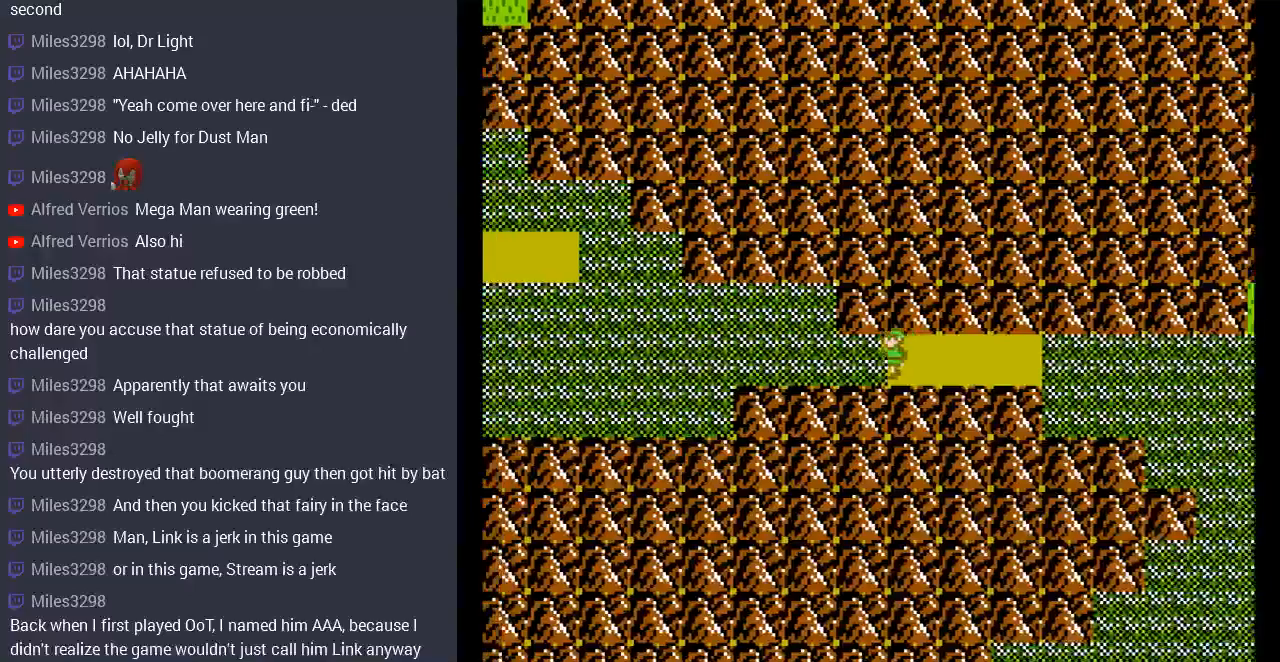
{"buttons": ["DPAD_LEFT"], "events": []}
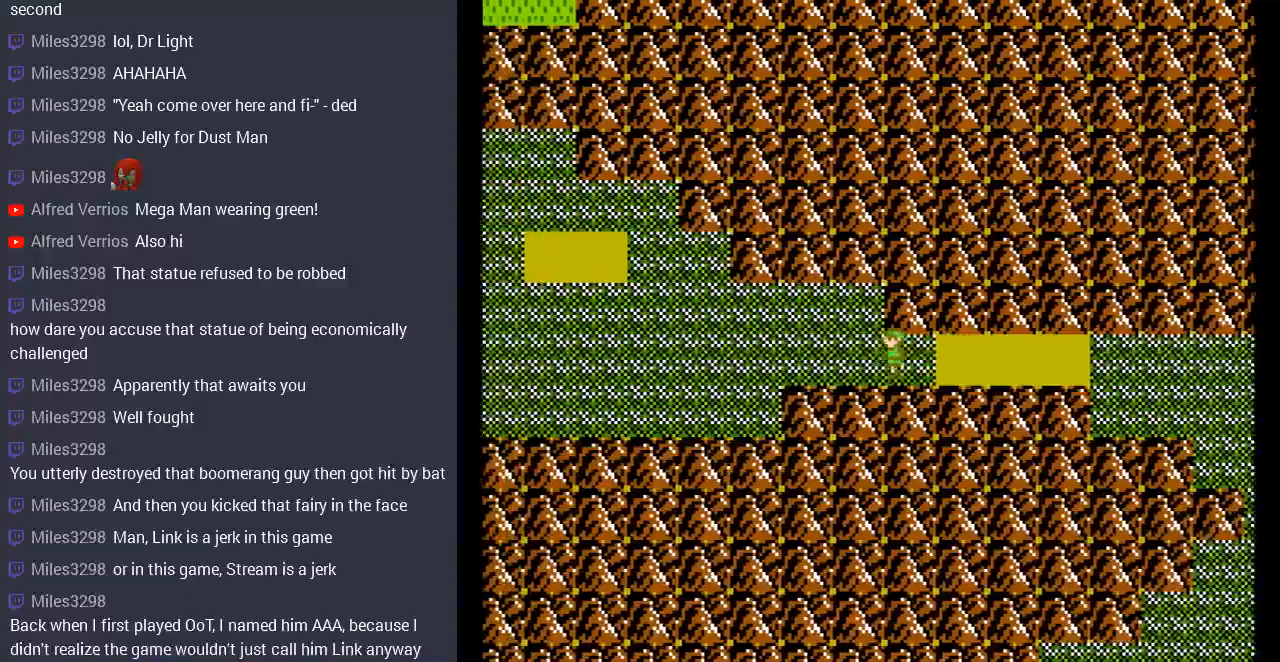
{"buttons": ["DPAD_LEFT"], "events": []}
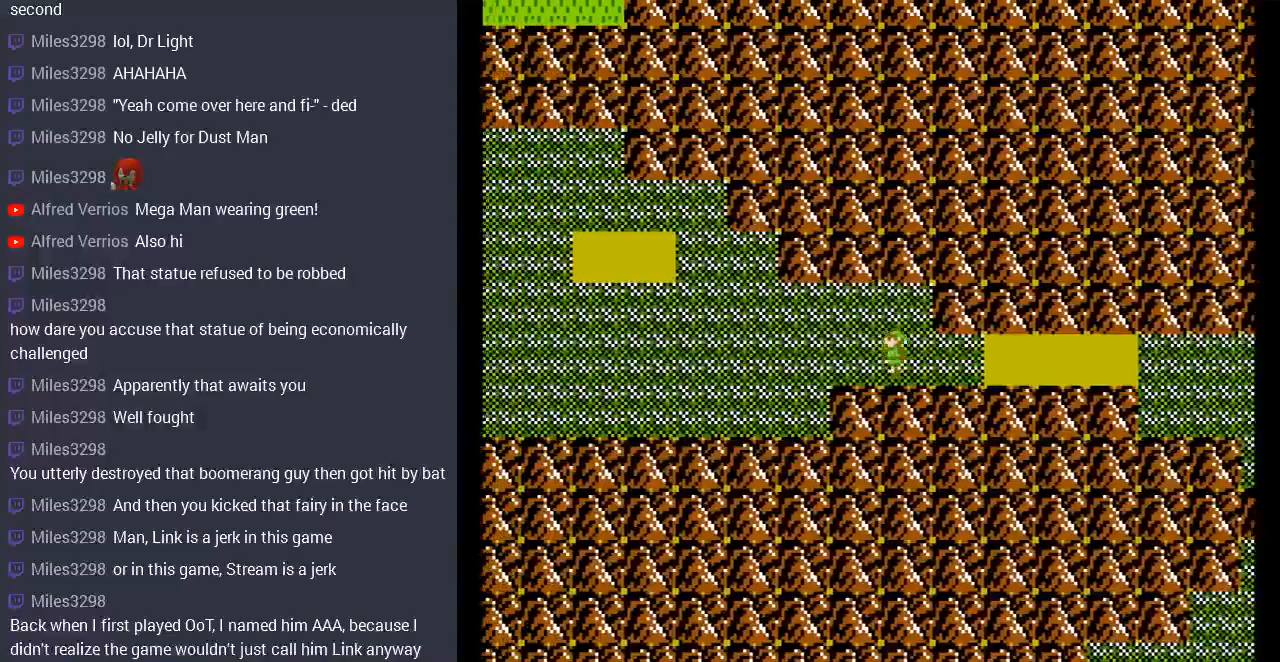
{"buttons": ["DPAD_LEFT"], "events": []}
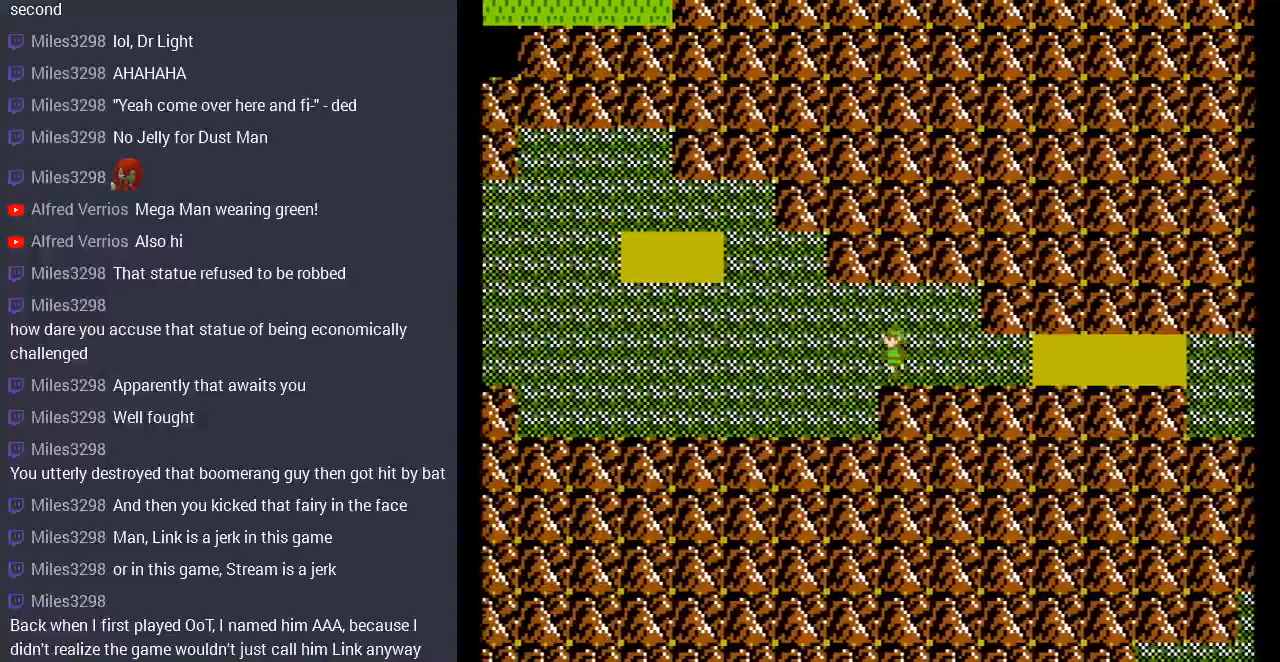
{"buttons": ["DPAD_LEFT"], "events": []}